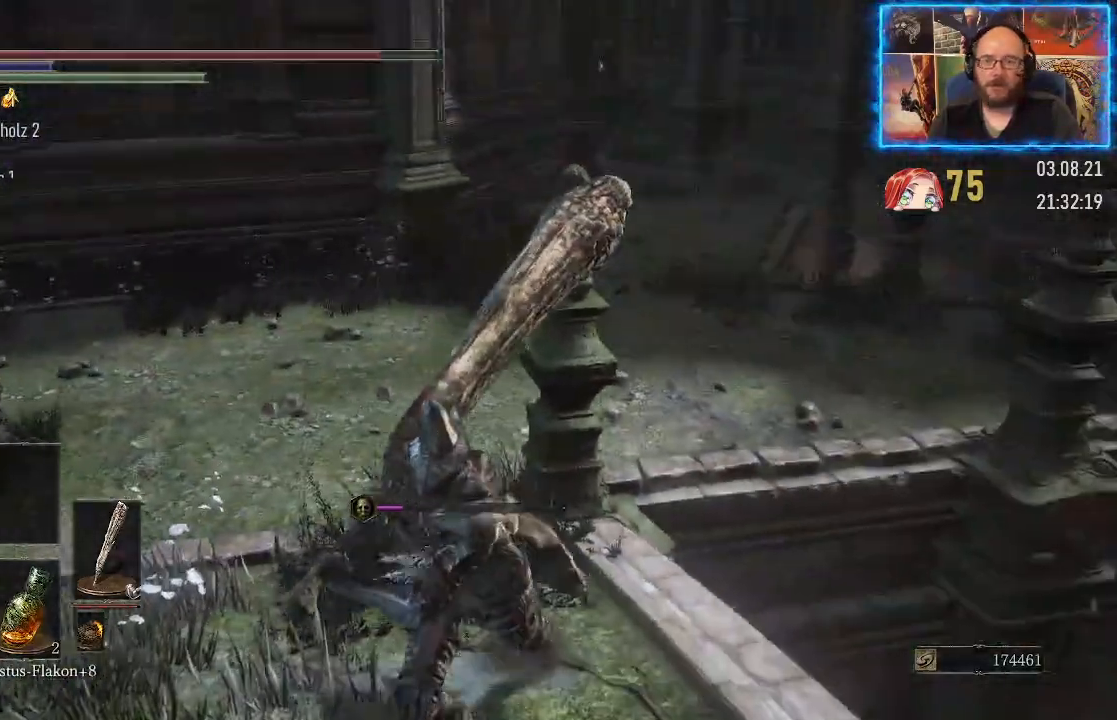
Gameplay with a controller (Xbox layout); each line is a JSON object with the inputs held at the frame after it. "events" lists button and stick changes between this image and that frame as [ms after this image, input, new state], when the widget could be followed in between. Not read: L2 R1.
{"buttons": [], "left_stick": "center", "right_stick": "up-right", "events": [[200, "left_stick", "down"], [367, "right_stick", "up-right"], [467, "left_stick", "center"]]}
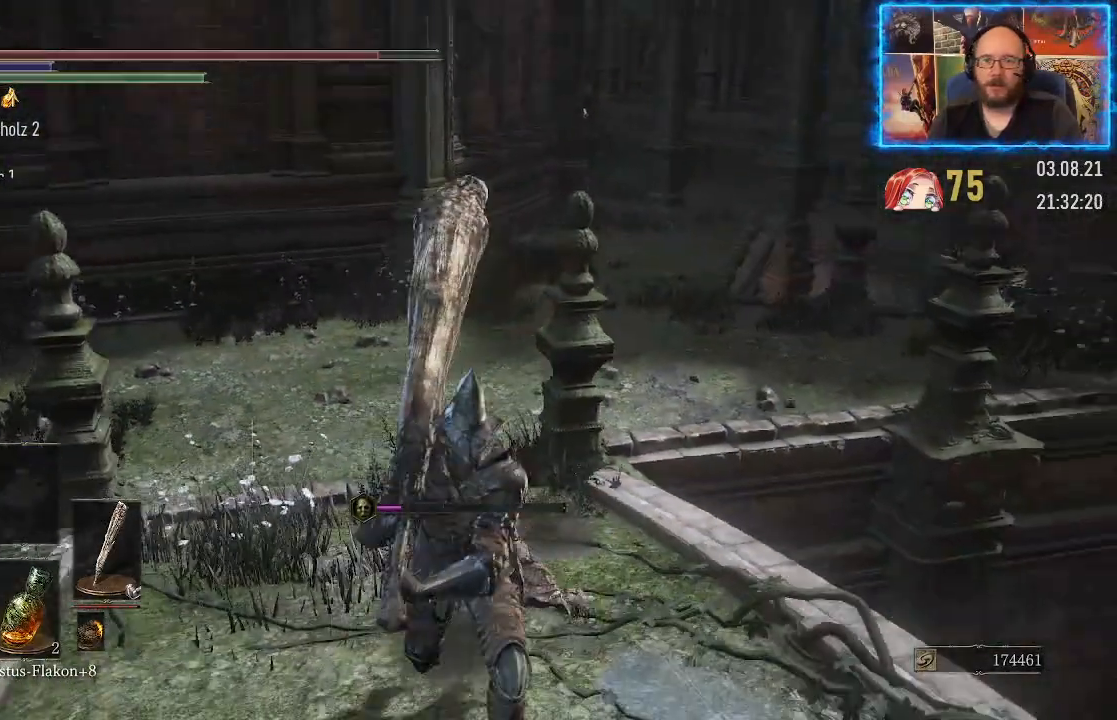
{"buttons": [], "left_stick": "center", "right_stick": "right", "events": [[67, "right_stick", "center"], [267, "right_stick", "right"]]}
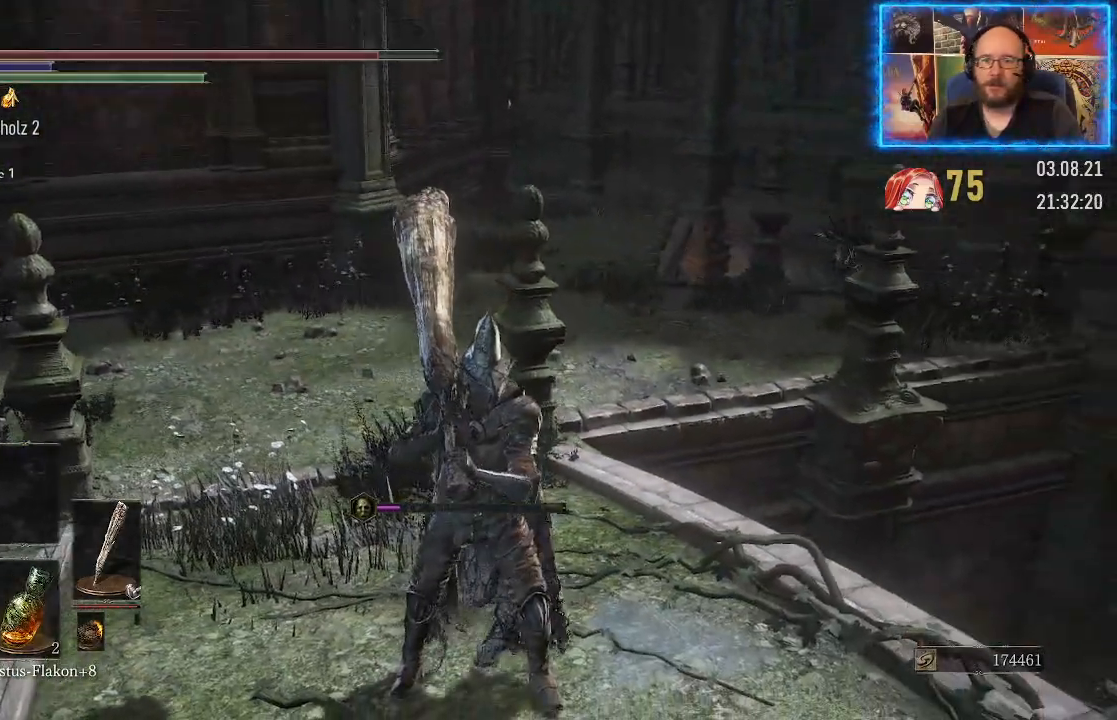
{"buttons": [], "left_stick": "center", "right_stick": "center", "events": [[450, "right_stick", "center"]]}
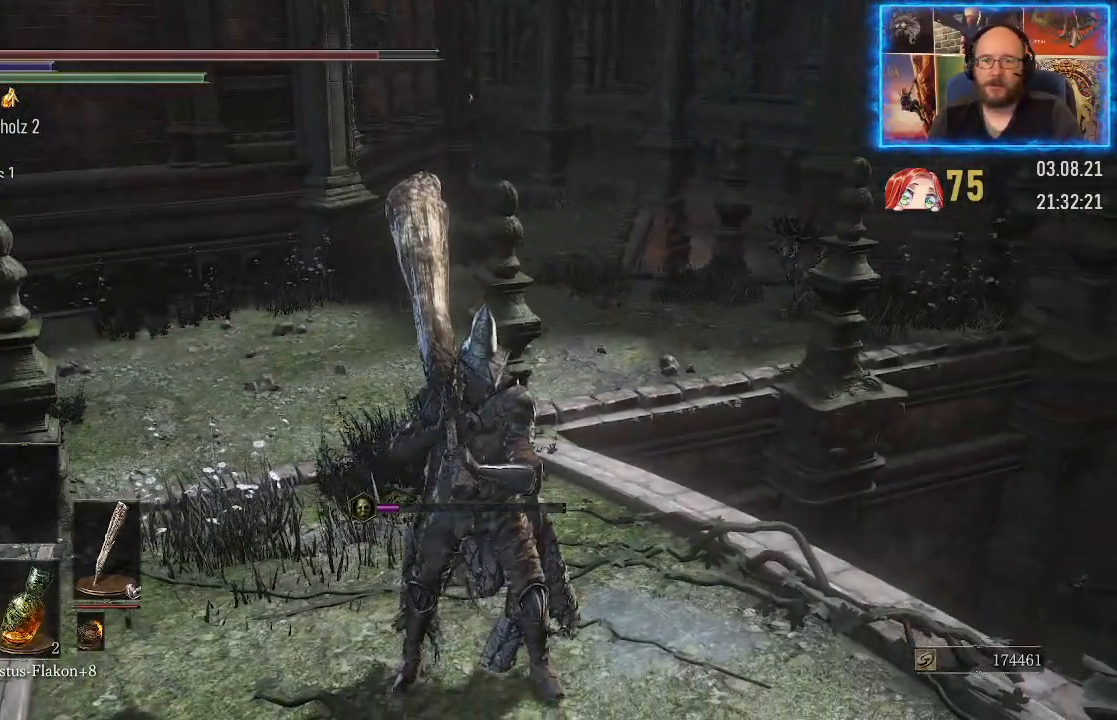
{"buttons": [], "left_stick": "up-left", "right_stick": "right", "events": [[283, "right_stick", "right"], [317, "left_stick", "up-left"]]}
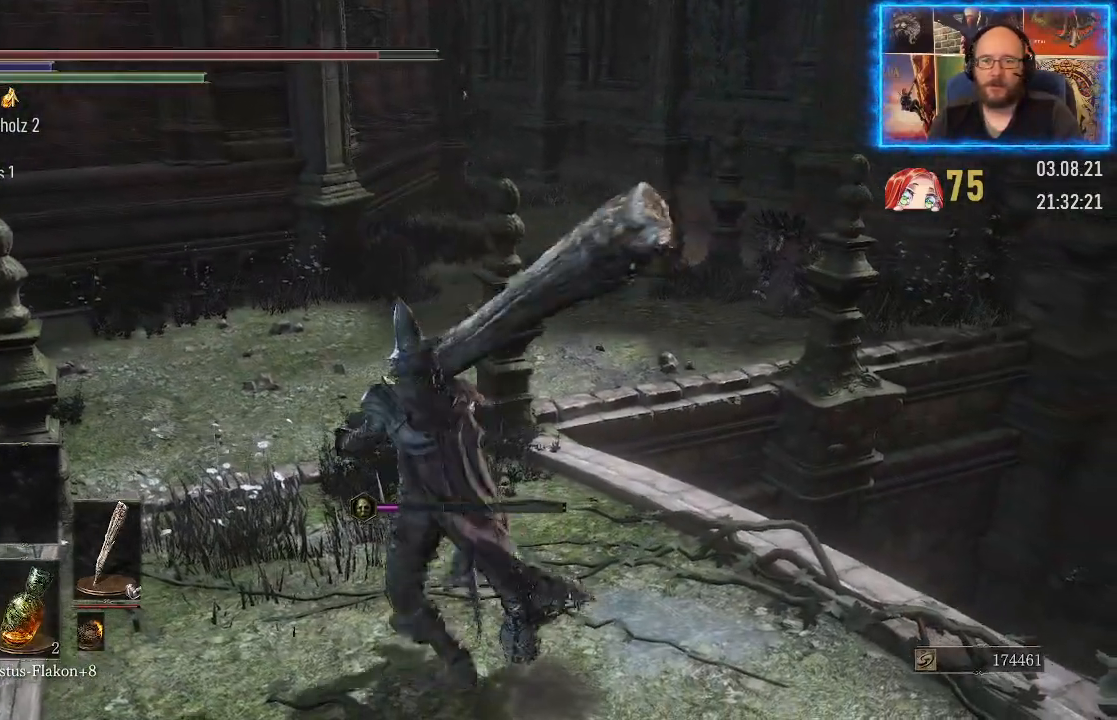
{"buttons": [], "left_stick": "up-left", "right_stick": "right", "events": []}
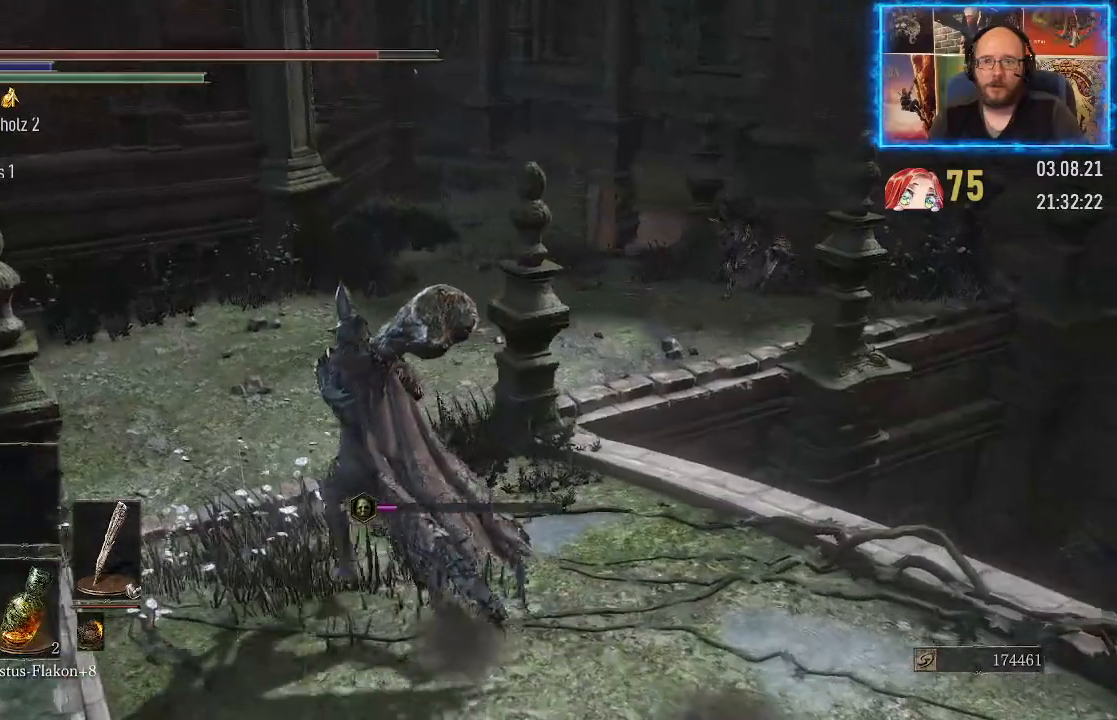
{"buttons": [], "left_stick": "up", "right_stick": "down-right", "events": [[183, "right_stick", "down-right"], [400, "left_stick", "up"]]}
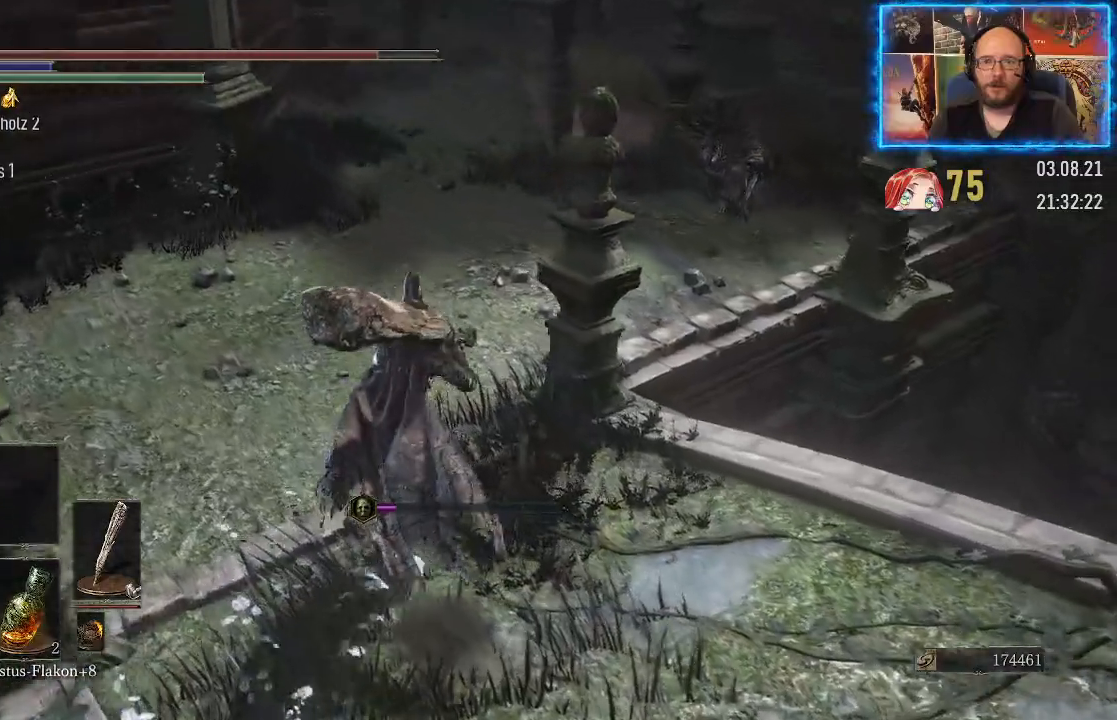
{"buttons": [], "left_stick": "up", "right_stick": "down-right", "events": []}
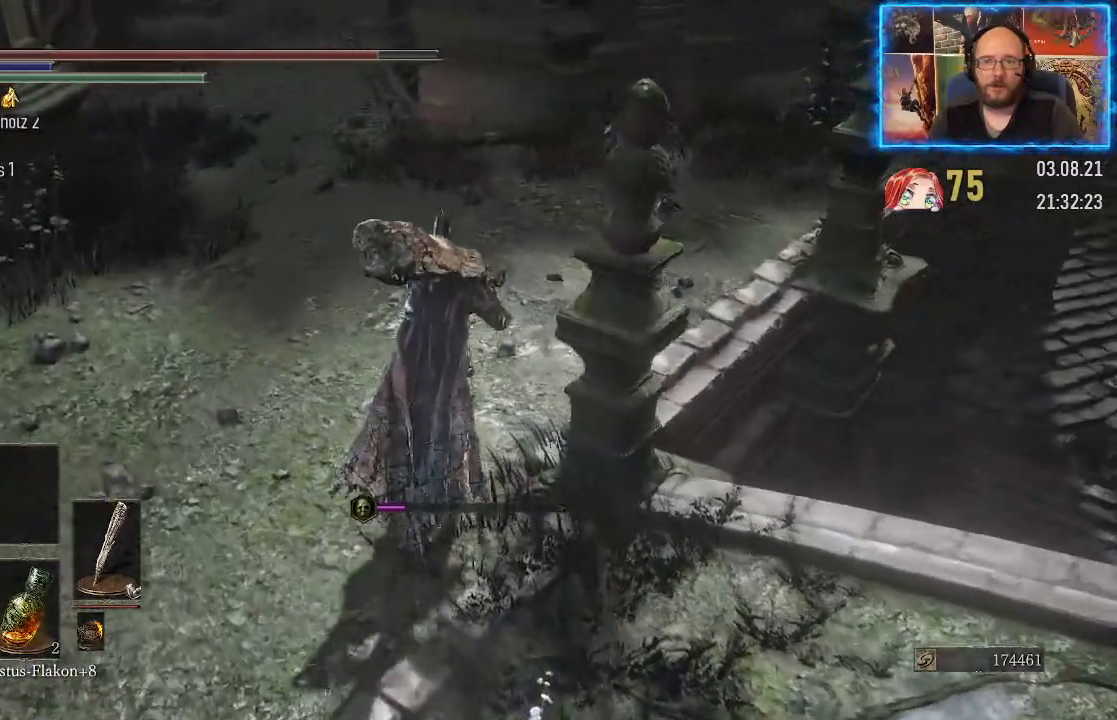
{"buttons": [], "left_stick": "up", "right_stick": "right", "events": [[333, "right_stick", "right"]]}
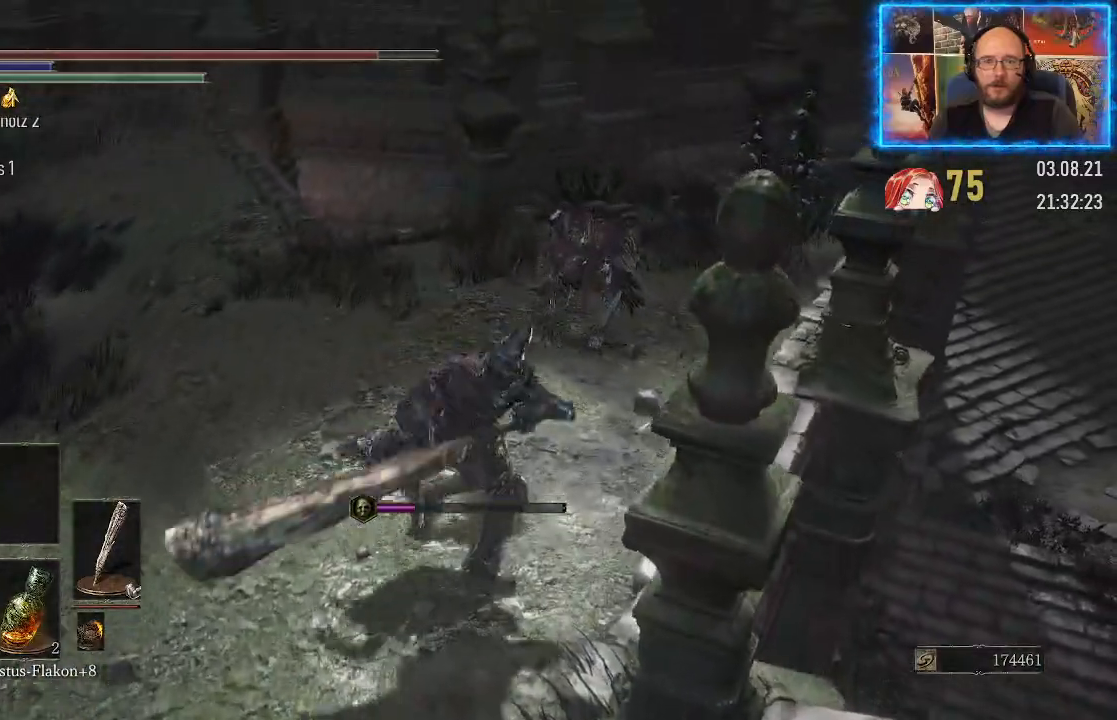
{"buttons": [], "left_stick": "up", "right_stick": "center", "events": [[117, "right_stick", "center"]]}
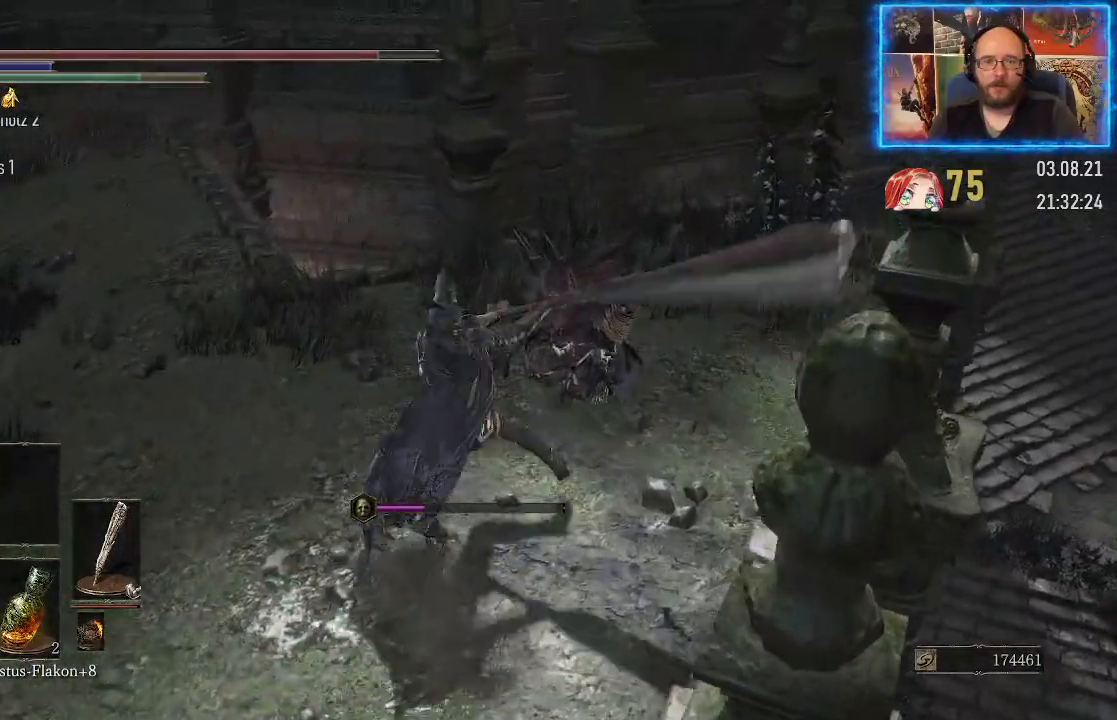
{"buttons": [], "left_stick": "center", "right_stick": "center", "events": [[317, "left_stick", "center"]]}
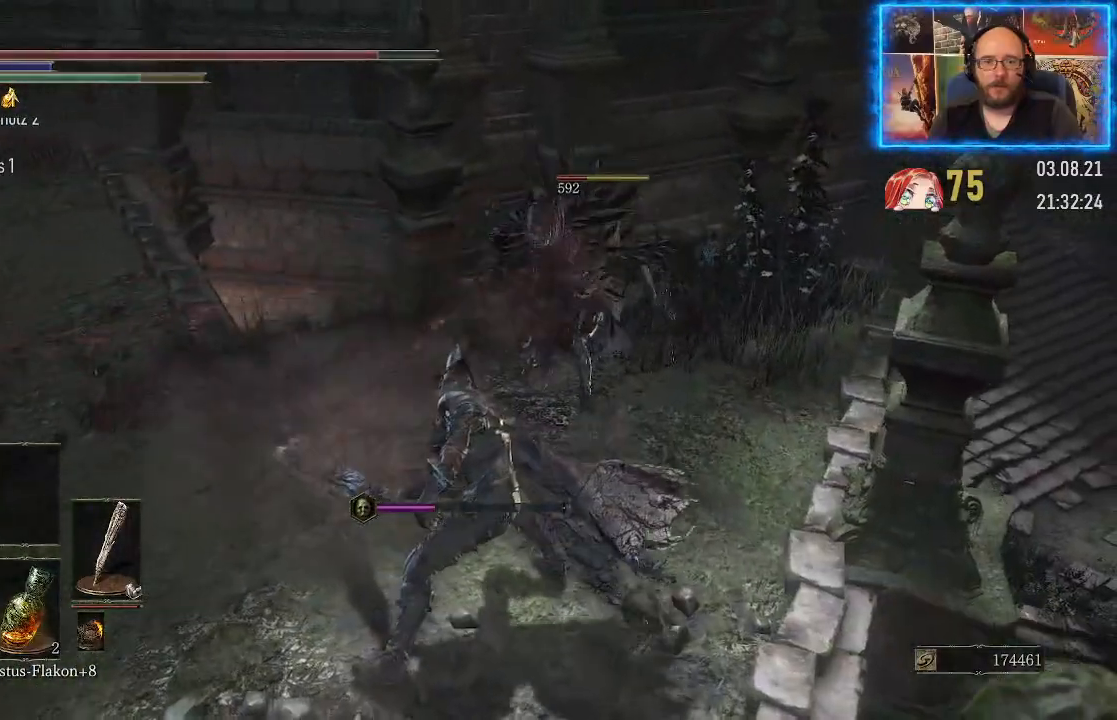
{"buttons": [], "left_stick": "center", "right_stick": "left", "events": [[433, "right_stick", "left"]]}
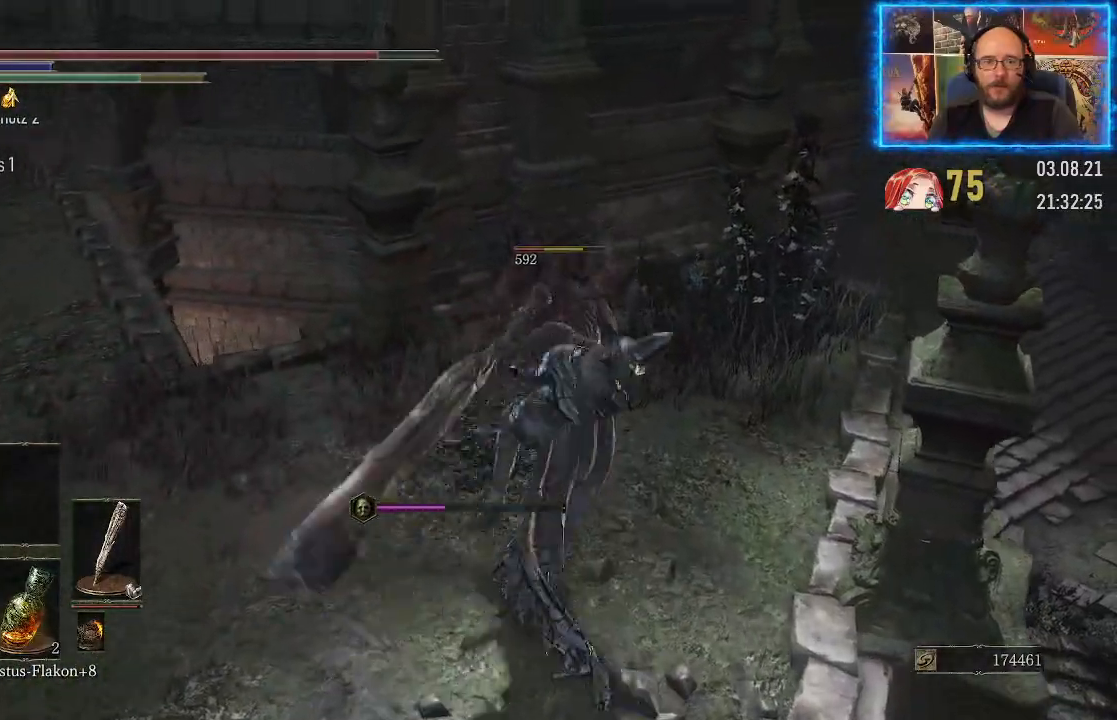
{"buttons": [], "left_stick": "center", "right_stick": "down-left", "events": [[267, "right_stick", "down-left"]]}
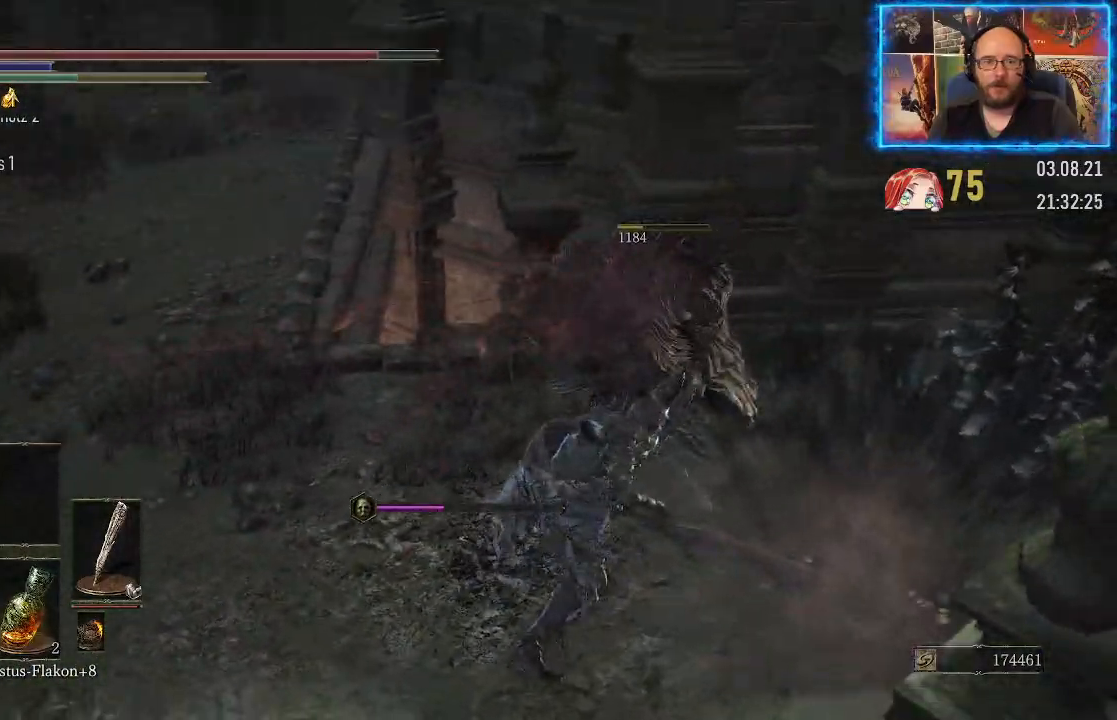
{"buttons": [], "left_stick": "down-right", "right_stick": "left", "events": [[183, "right_stick", "left"], [250, "left_stick", "right"], [317, "left_stick", "down-right"]]}
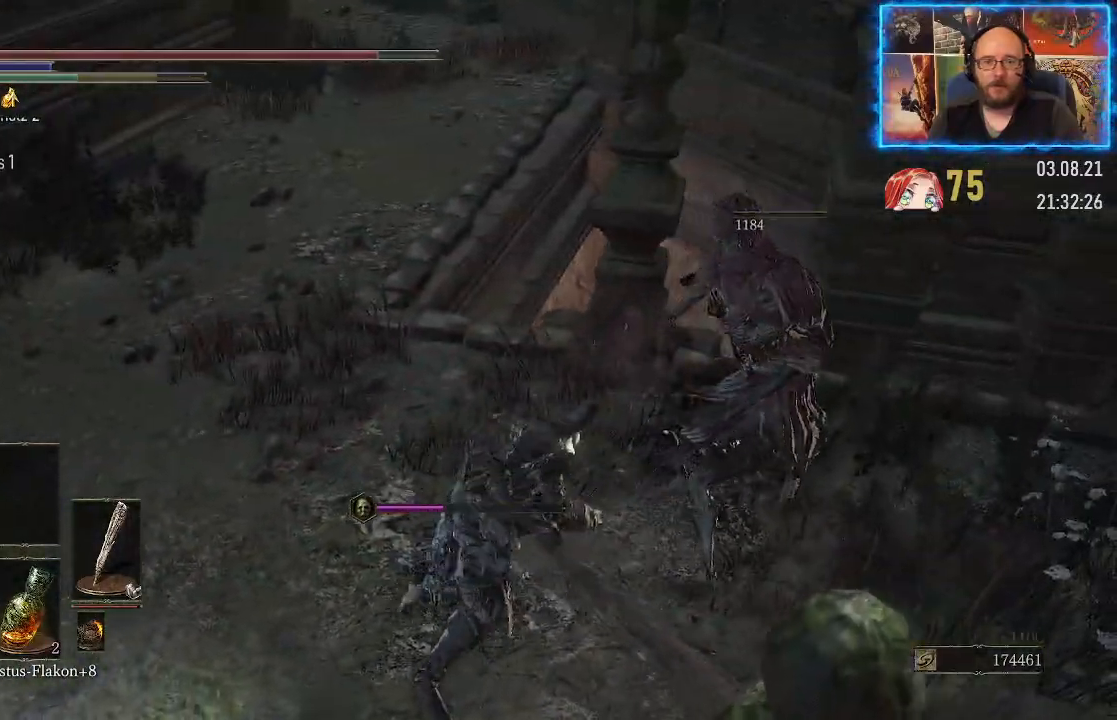
{"buttons": [], "left_stick": "down-right", "right_stick": "left", "events": []}
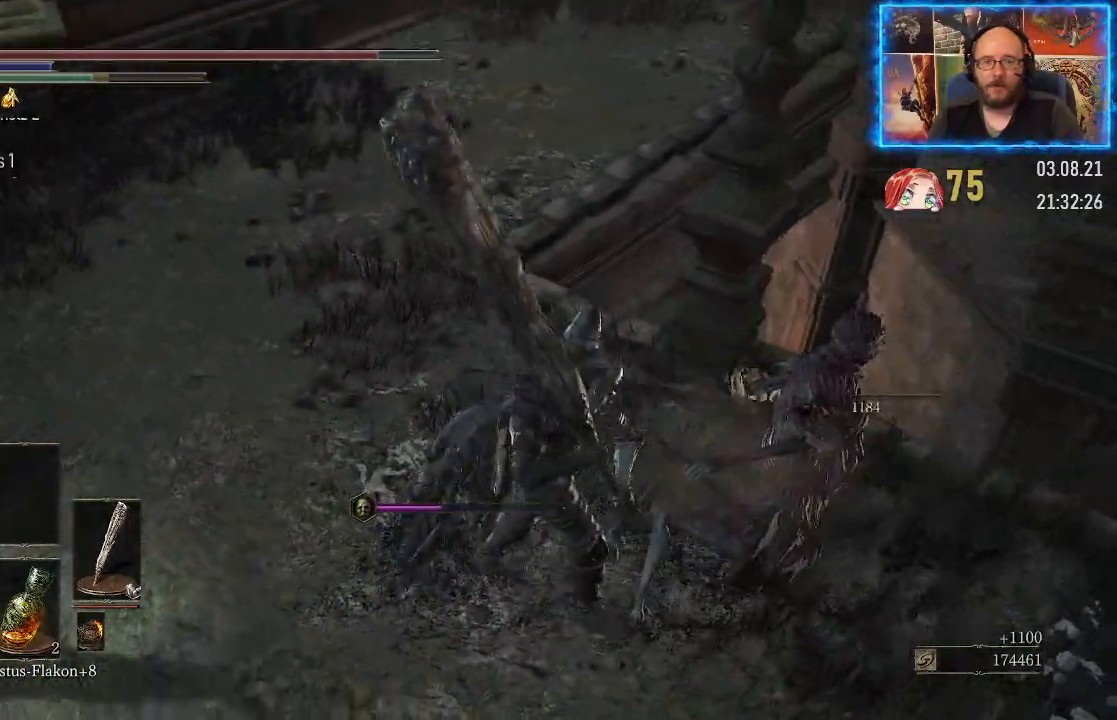
{"buttons": [], "left_stick": "down-right", "right_stick": "left", "events": []}
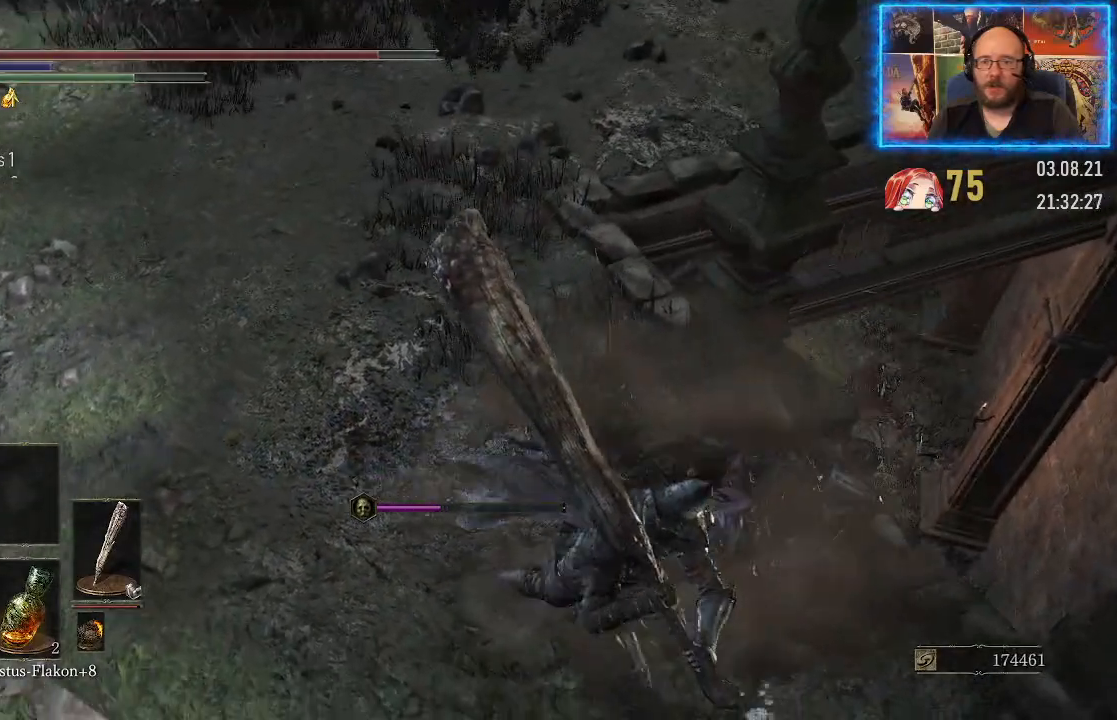
{"buttons": [], "left_stick": "down-right", "right_stick": "up-left", "events": [[350, "right_stick", "up-left"]]}
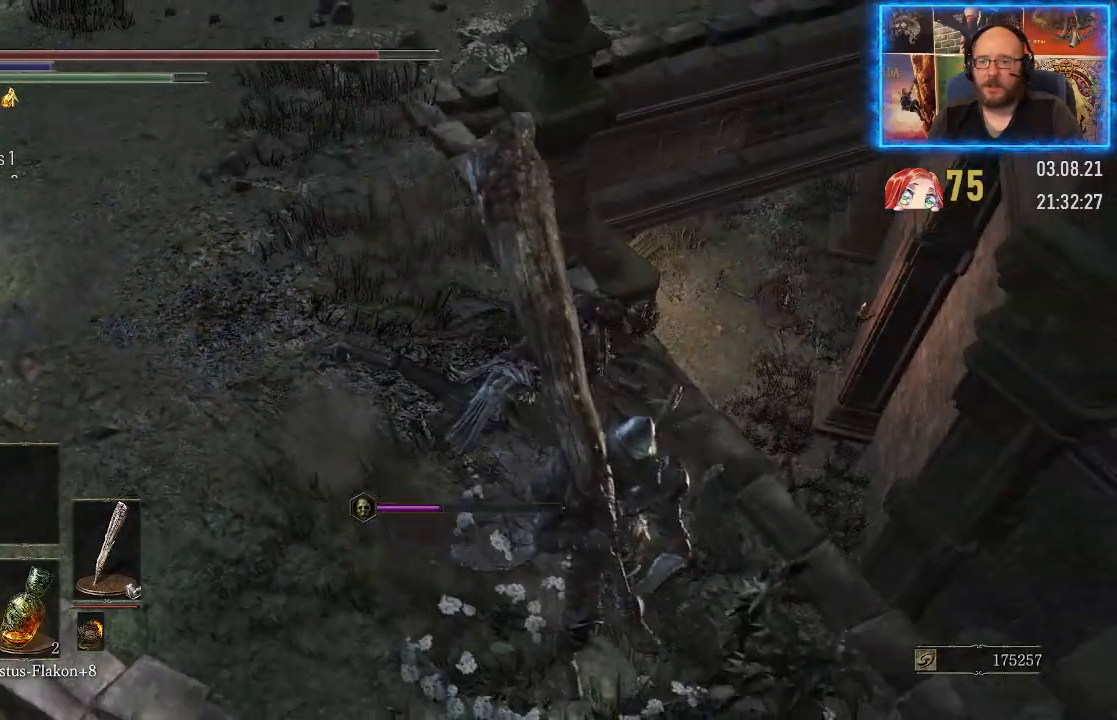
{"buttons": [], "left_stick": "center", "right_stick": "up-left", "events": [[100, "left_stick", "center"]]}
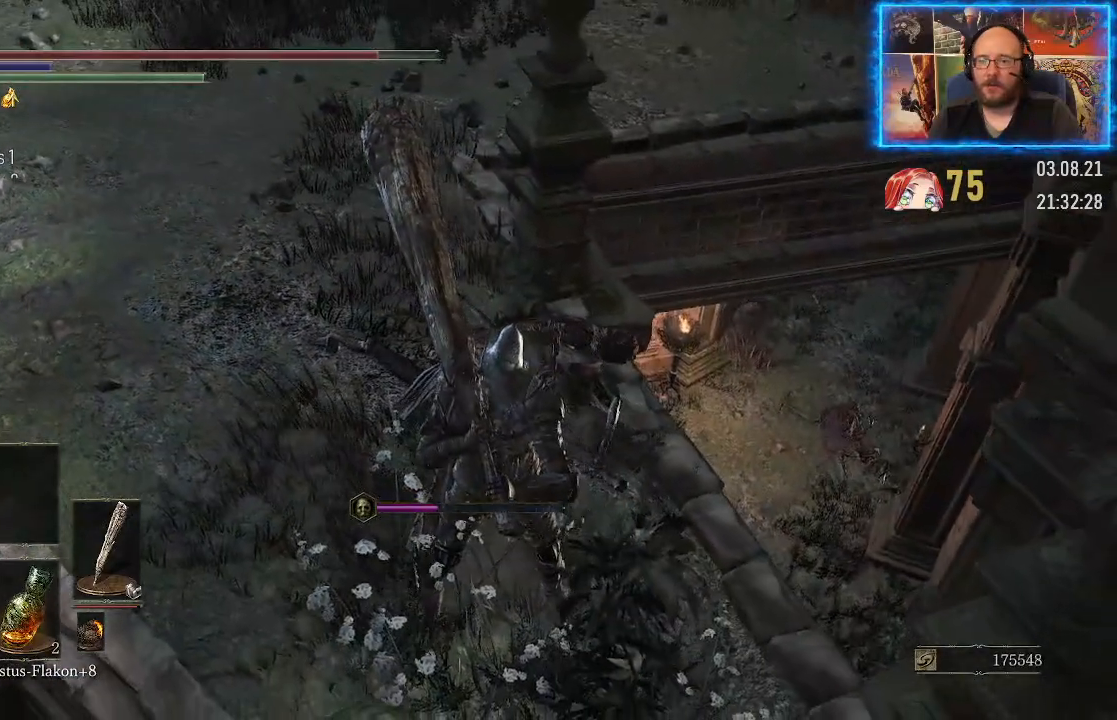
{"buttons": [], "left_stick": "center", "right_stick": "up", "events": [[233, "right_stick", "up"]]}
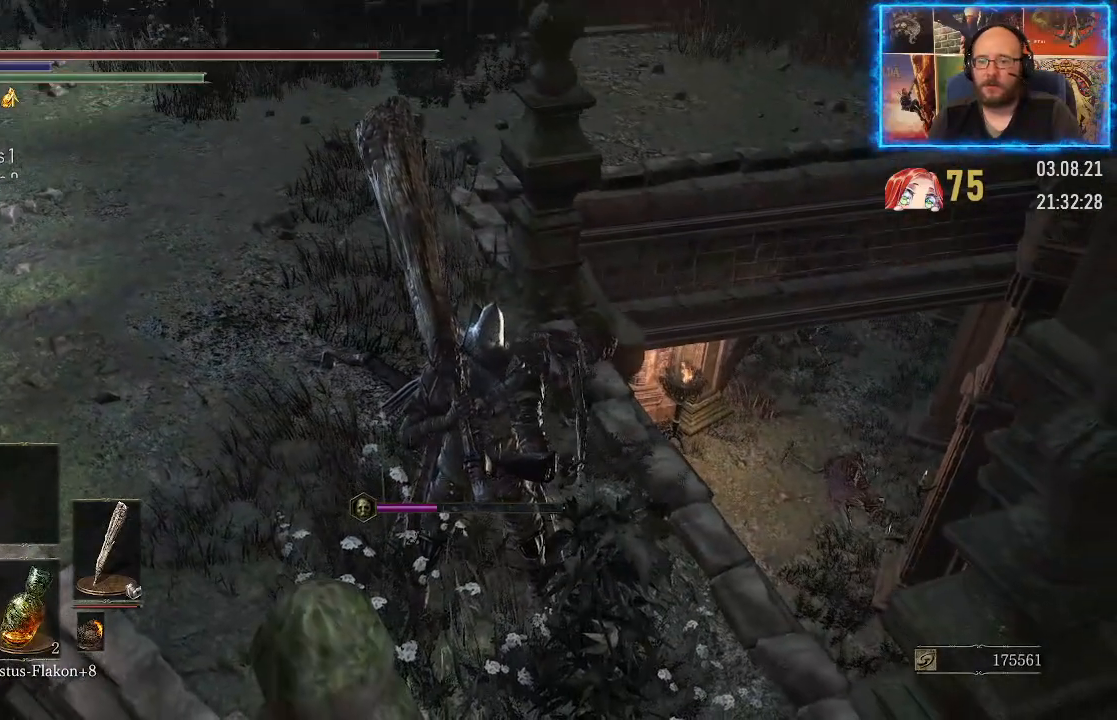
{"buttons": [], "left_stick": "center", "right_stick": "center", "events": [[333, "right_stick", "center"]]}
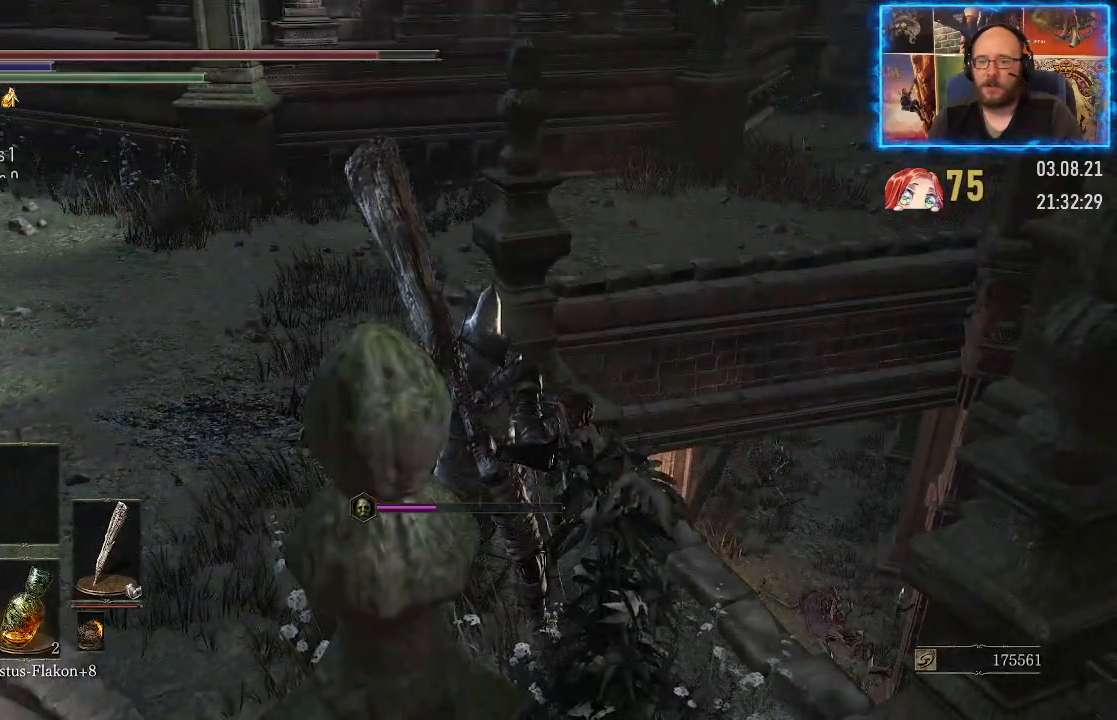
{"buttons": [], "left_stick": "center", "right_stick": "center", "events": []}
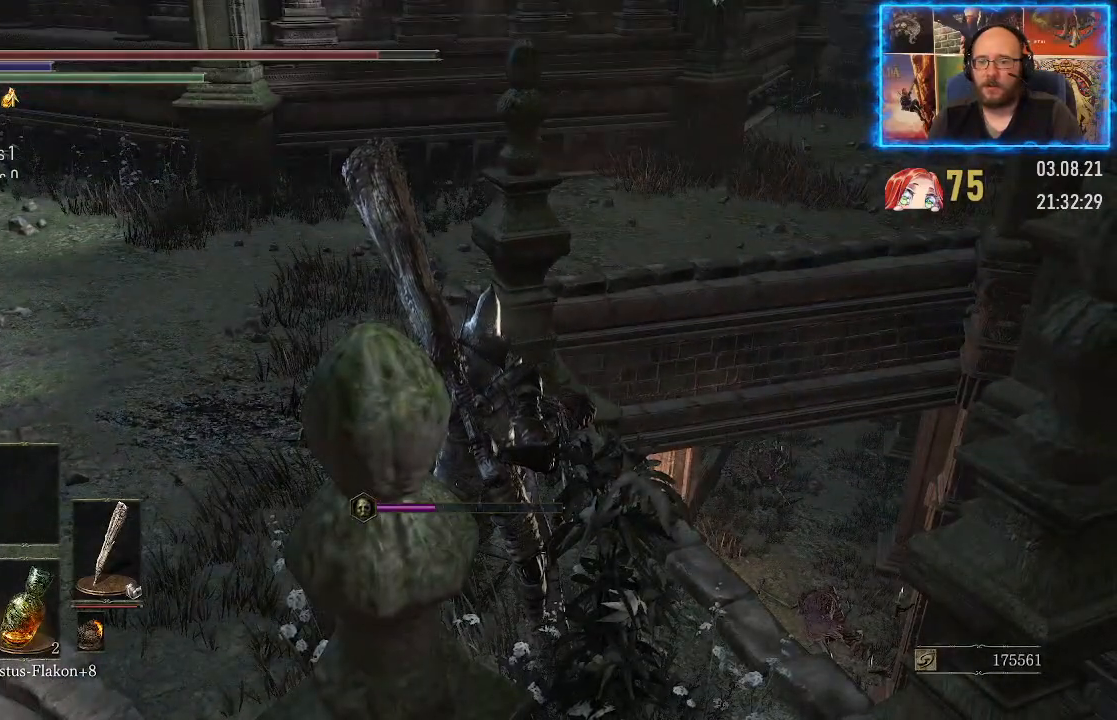
{"buttons": [], "left_stick": "center", "right_stick": "down", "events": [[350, "right_stick", "down"]]}
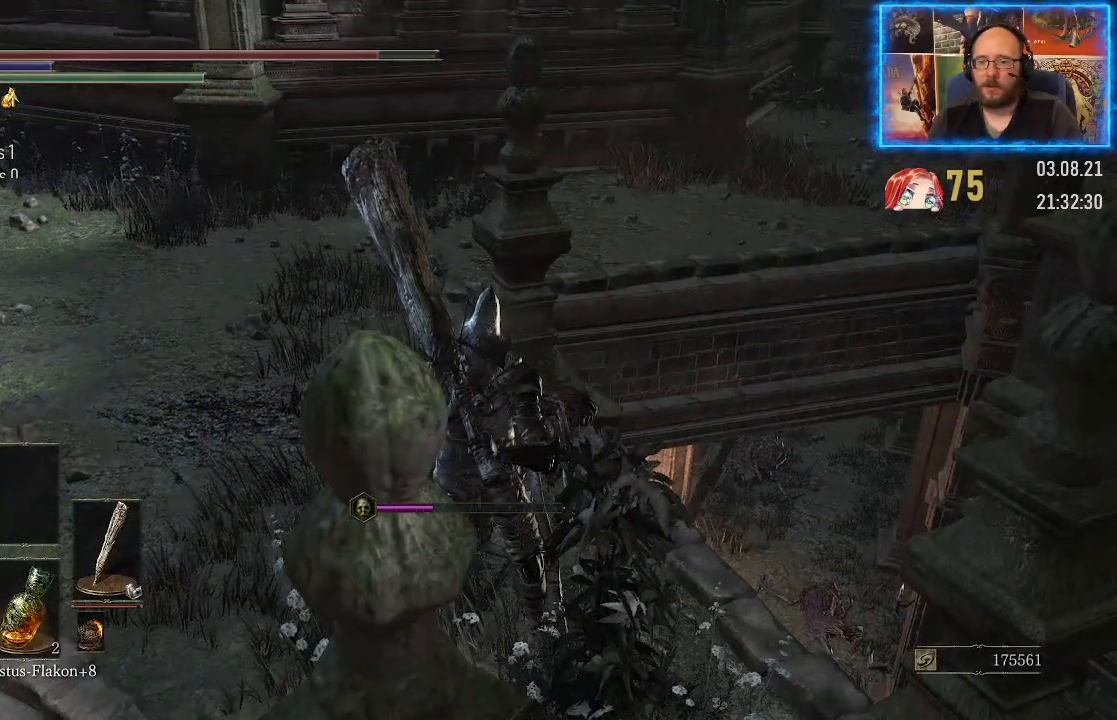
{"buttons": [], "left_stick": "down-right", "right_stick": "center", "events": [[67, "right_stick", "center"], [450, "left_stick", "down-right"]]}
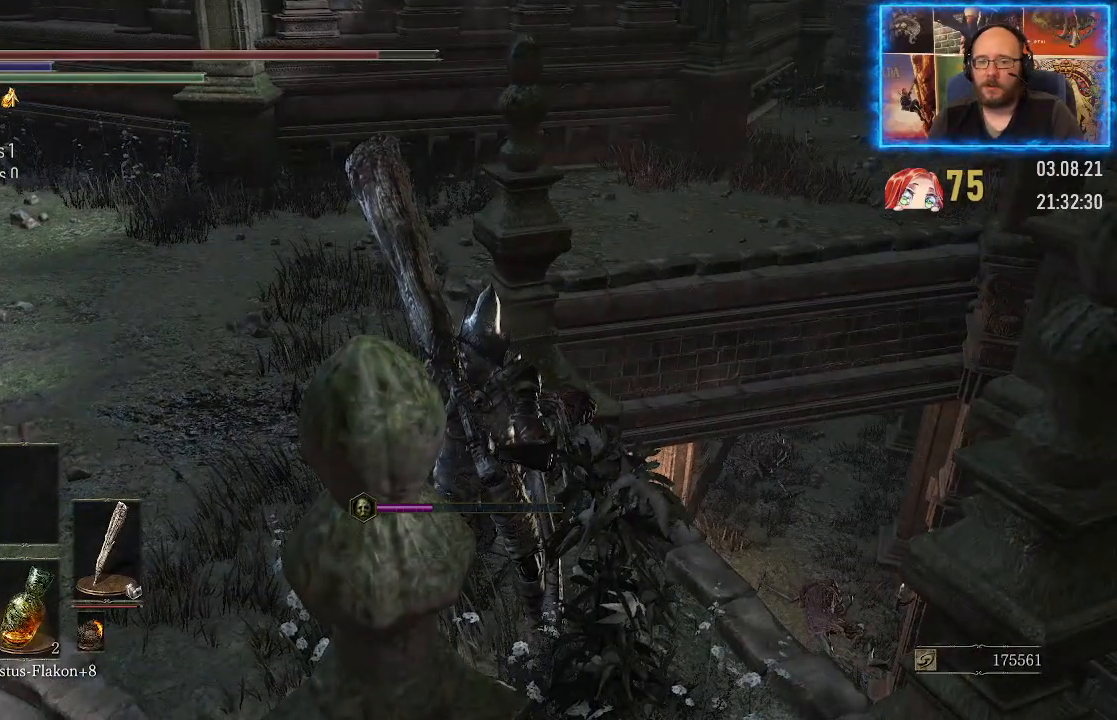
{"buttons": [], "left_stick": "down-right", "right_stick": "up", "events": [[150, "right_stick", "up-left"], [300, "right_stick", "up"]]}
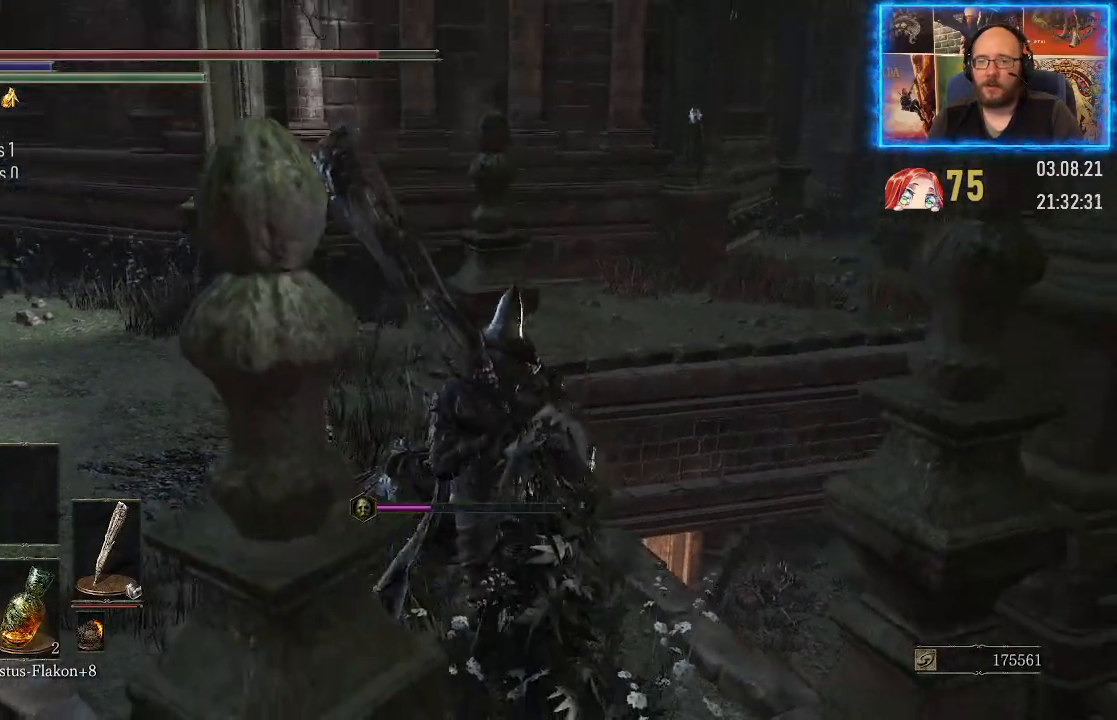
{"buttons": [], "left_stick": "center", "right_stick": "up", "events": [[300, "left_stick", "center"]]}
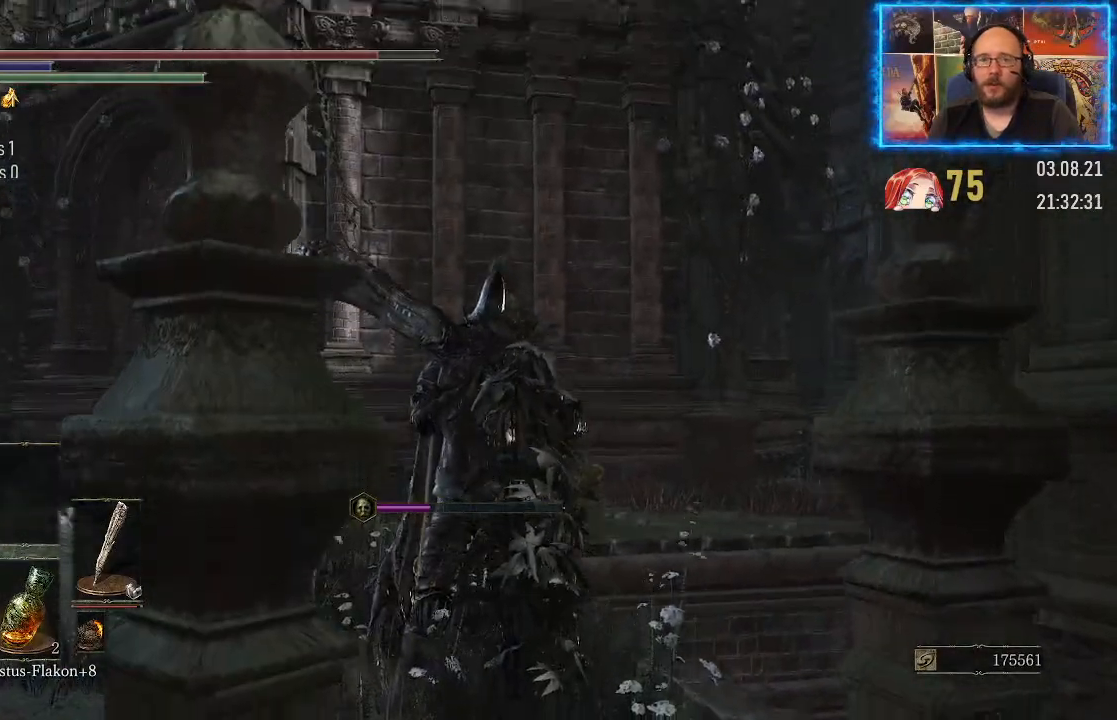
{"buttons": [], "left_stick": "center", "right_stick": "center", "events": [[267, "right_stick", "center"]]}
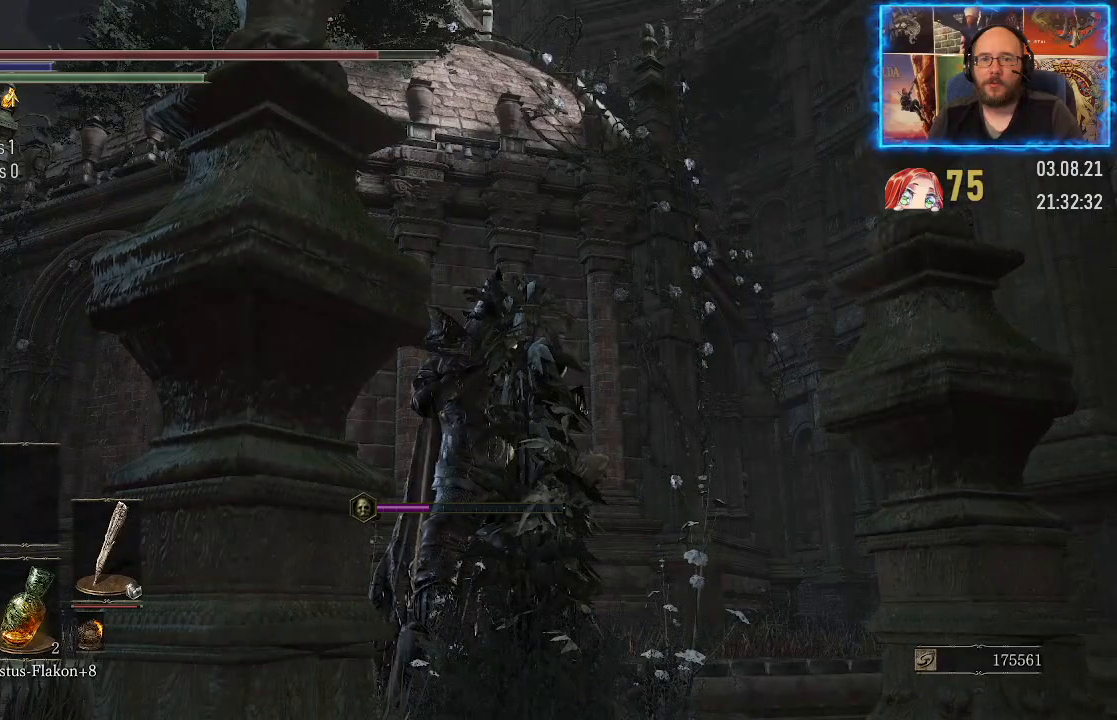
{"buttons": [], "left_stick": "up", "right_stick": "right", "events": [[50, "left_stick", "up"], [233, "right_stick", "up-right"], [317, "right_stick", "right"]]}
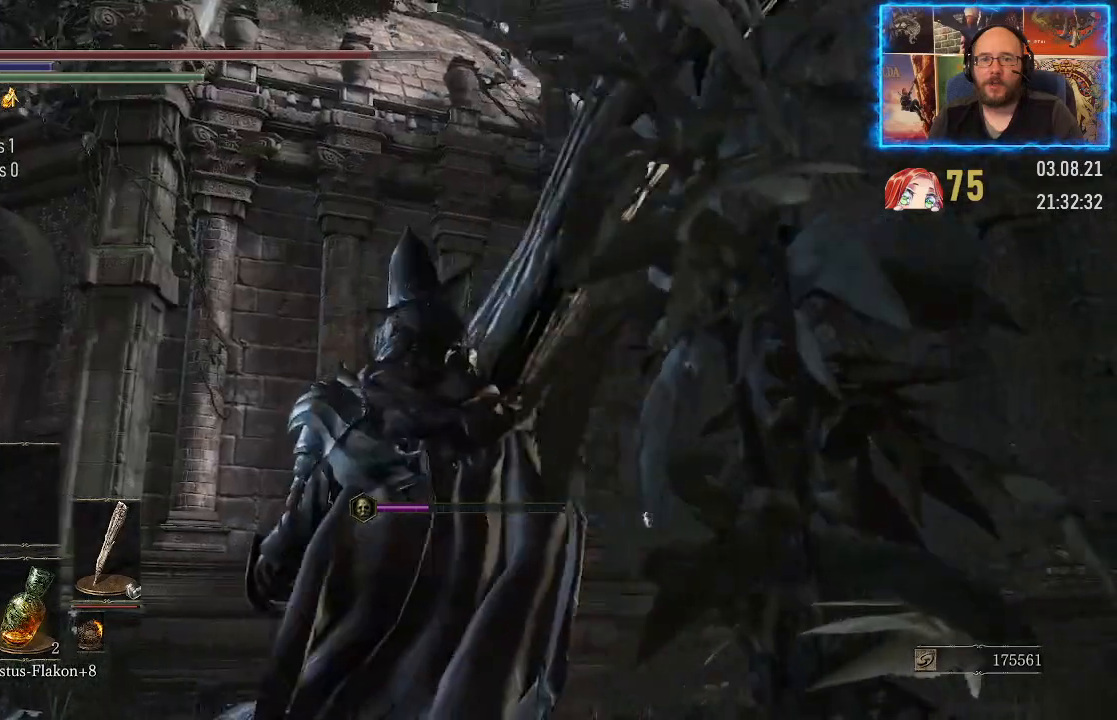
{"buttons": [], "left_stick": "up-left", "right_stick": "right", "events": [[67, "left_stick", "up-left"]]}
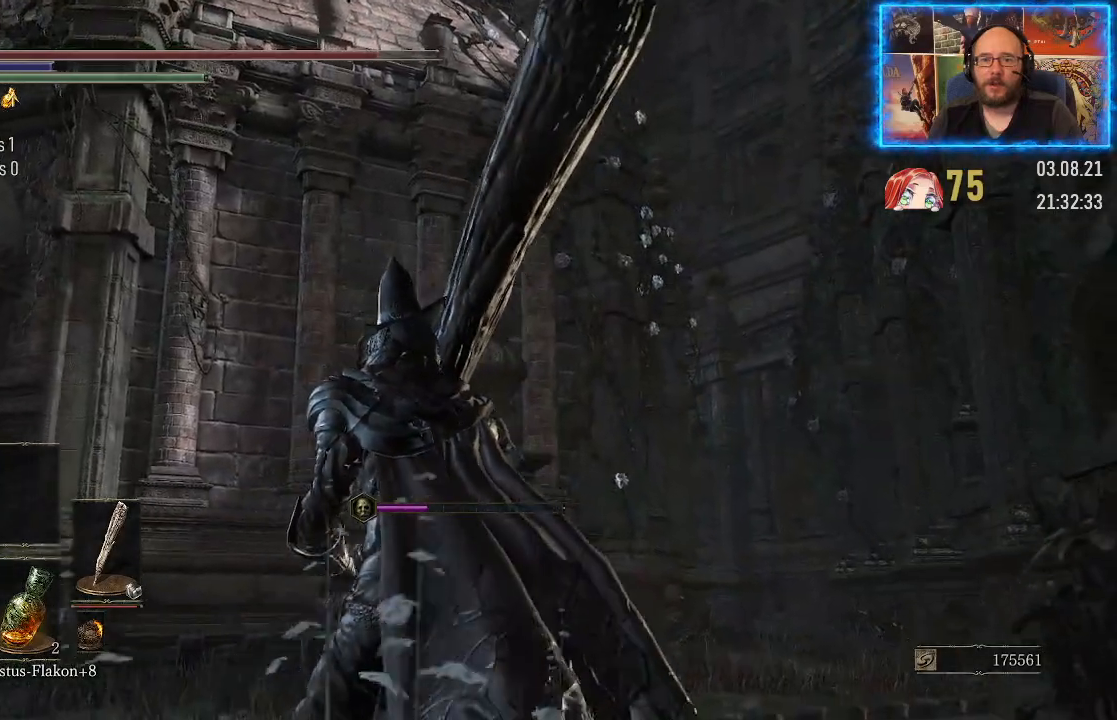
{"buttons": [], "left_stick": "up-left", "right_stick": "right", "events": []}
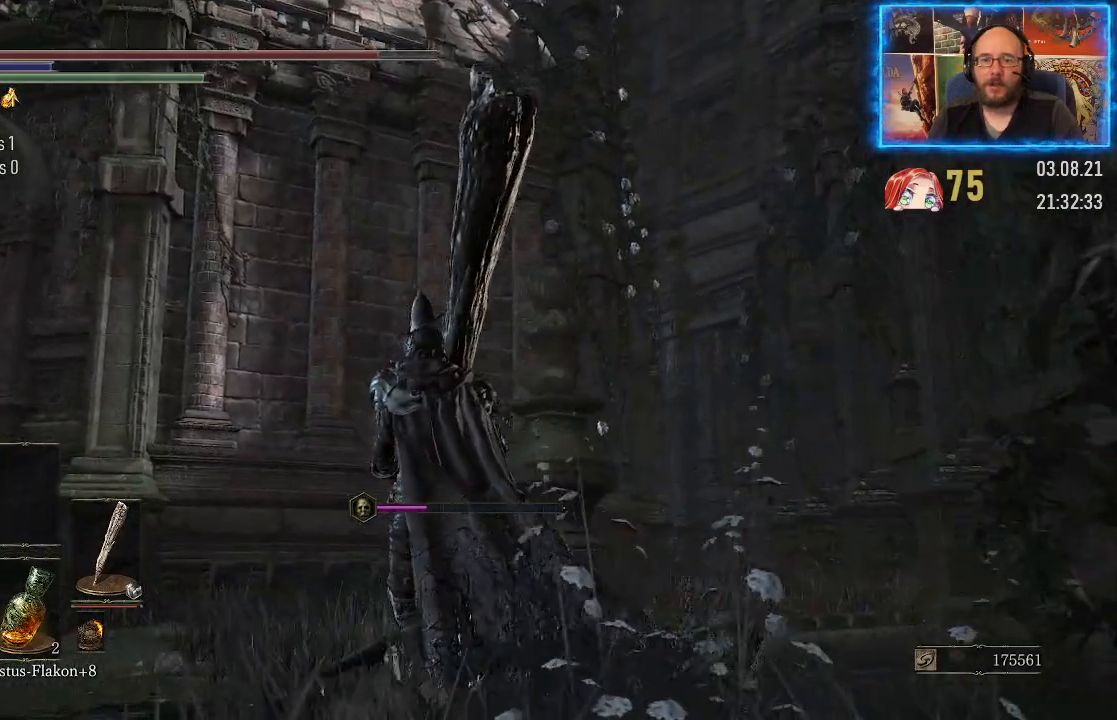
{"buttons": [], "left_stick": "up-left", "right_stick": "down-right", "events": [[400, "right_stick", "down-right"]]}
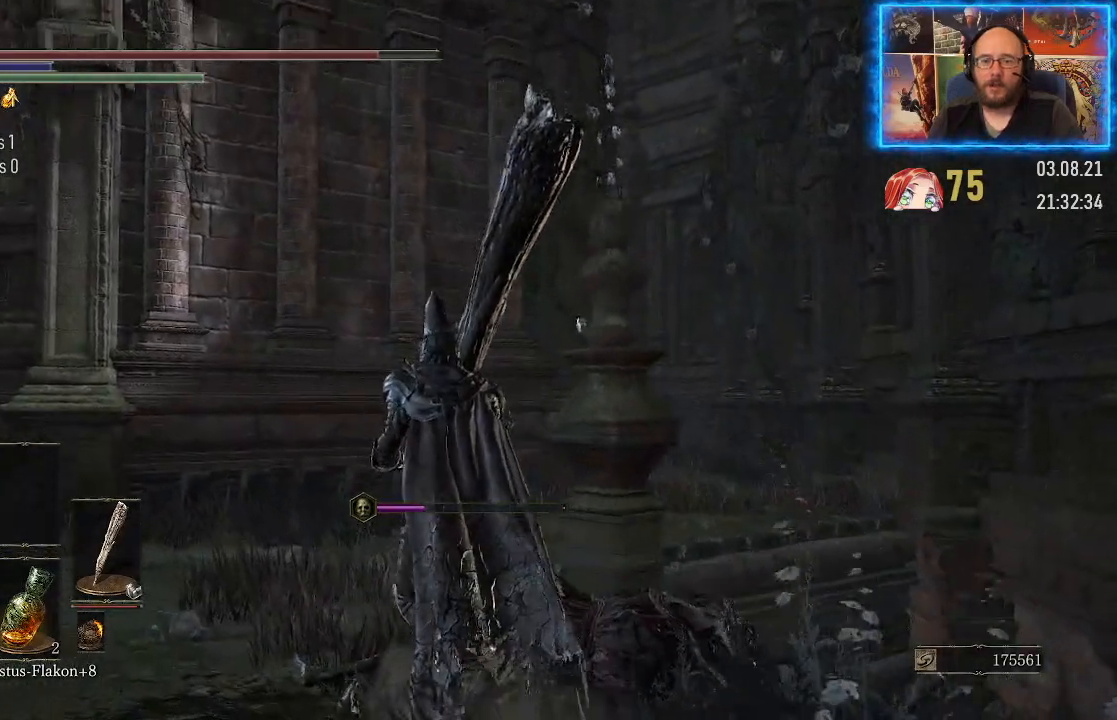
{"buttons": [], "left_stick": "up-left", "right_stick": "right", "events": [[433, "right_stick", "right"]]}